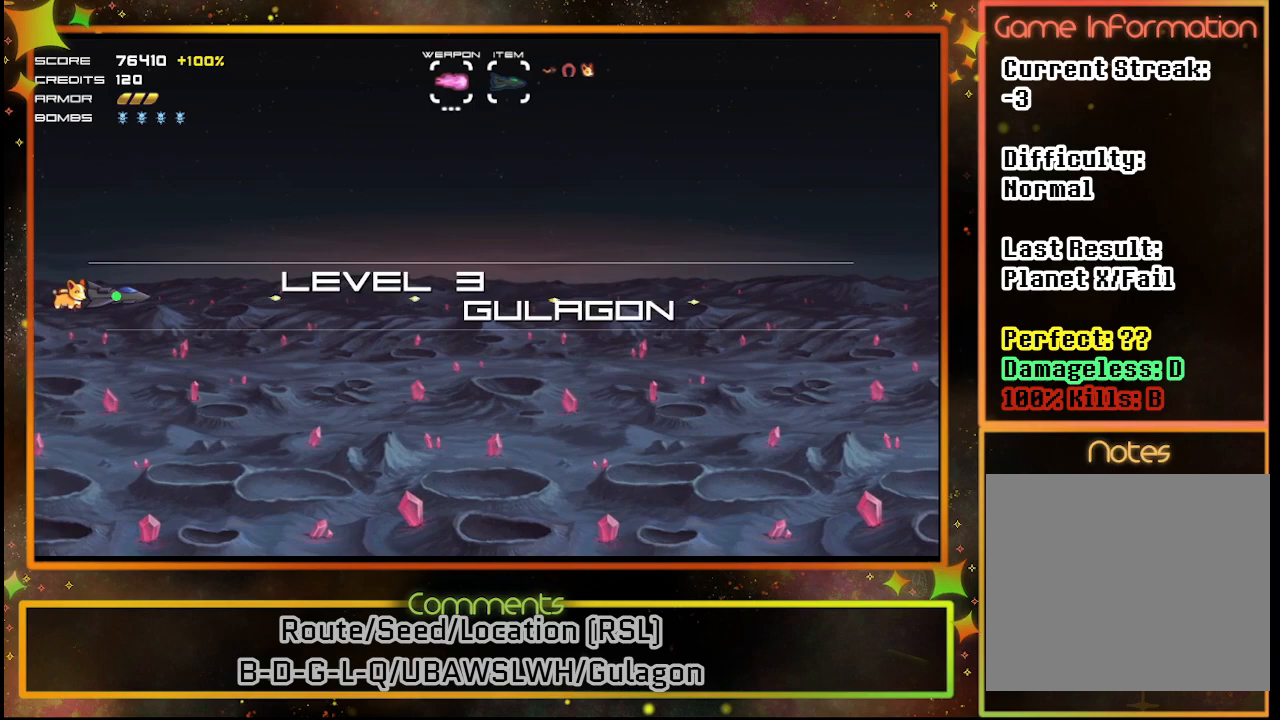
Gameplay with a controller (PlayStation layout); each line is a JSON object with the inputs held at the frame after it. "events" lists button and stick changes between this image and that frame as [ms after this image, input, new state], when the widget could be followed in between. Not read: R3 right_stick.
{"buttons": ["SQUARE", "DPAD_DOWN", "DPAD_RIGHT"], "left_stick": "center", "events": [[83, "SQUARE", "down"], [483, "DPAD_RIGHT", "down"], [500, "DPAD_DOWN", "down"]]}
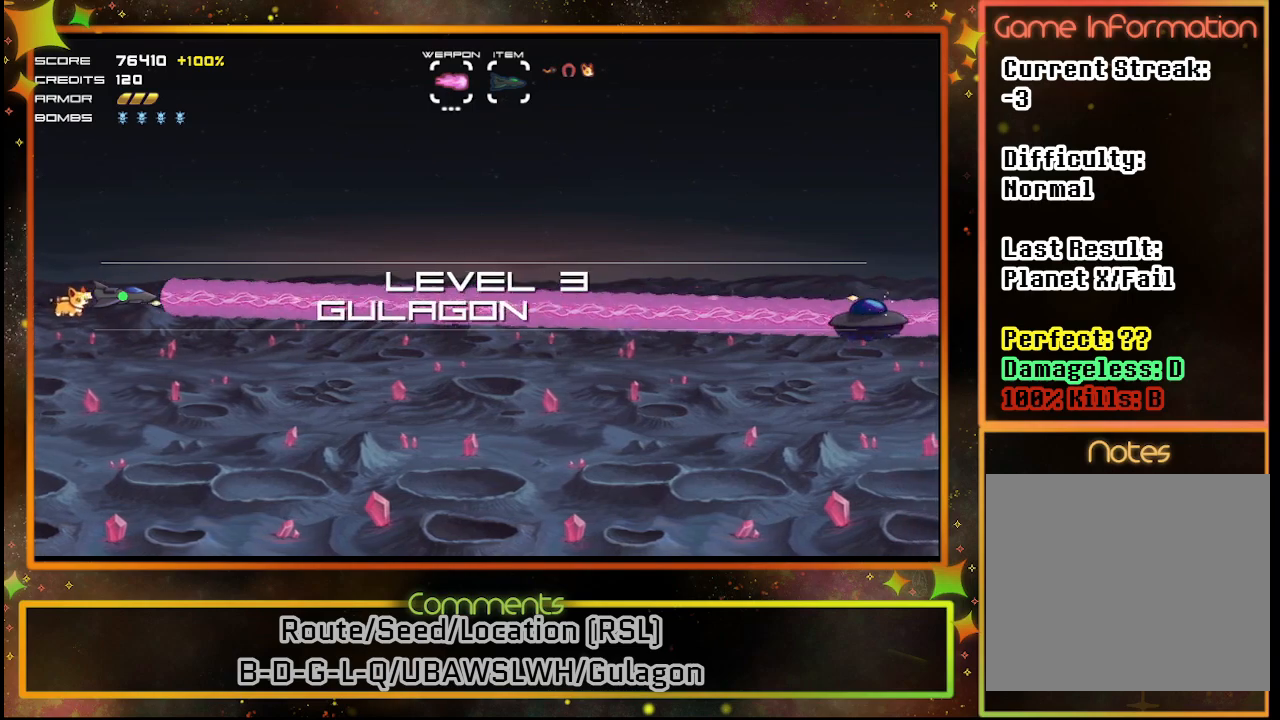
{"buttons": ["SQUARE"], "left_stick": "center", "events": [[200, "DPAD_RIGHT", "up"], [233, "DPAD_DOWN", "up"]]}
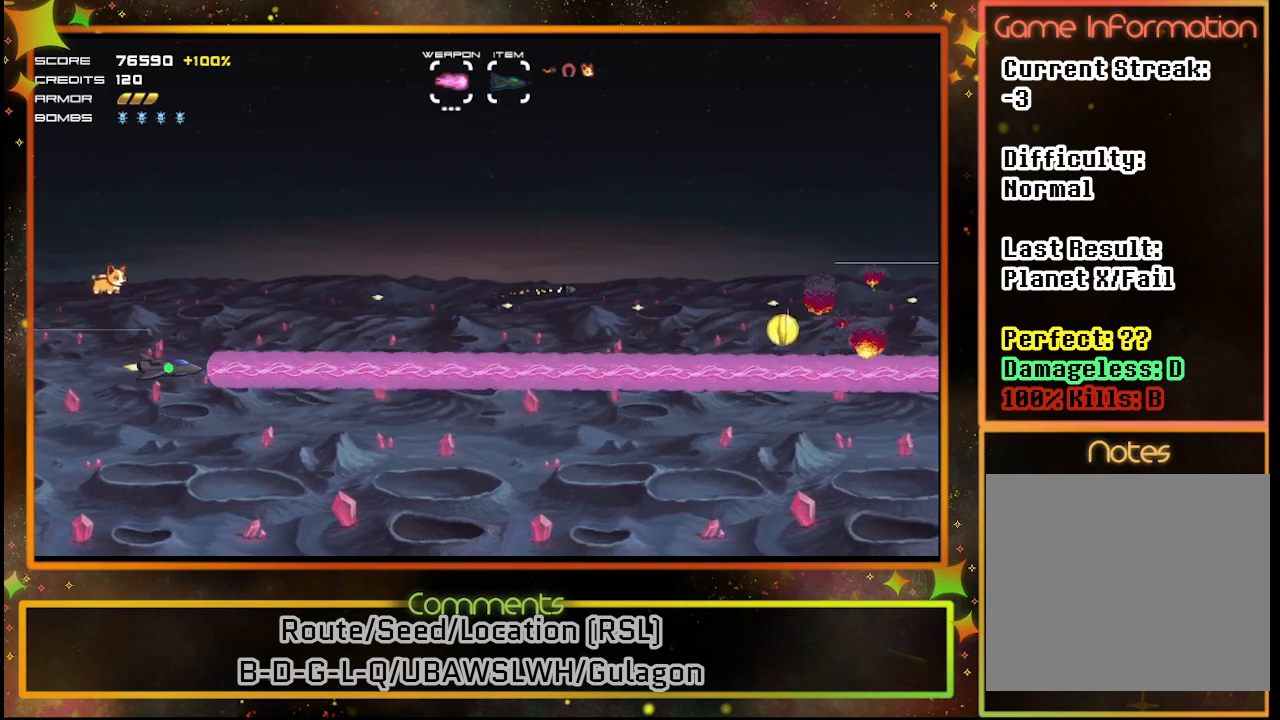
{"buttons": ["SQUARE"], "left_stick": "center", "events": [[67, "DPAD_UP", "down"], [217, "DPAD_UP", "up"]]}
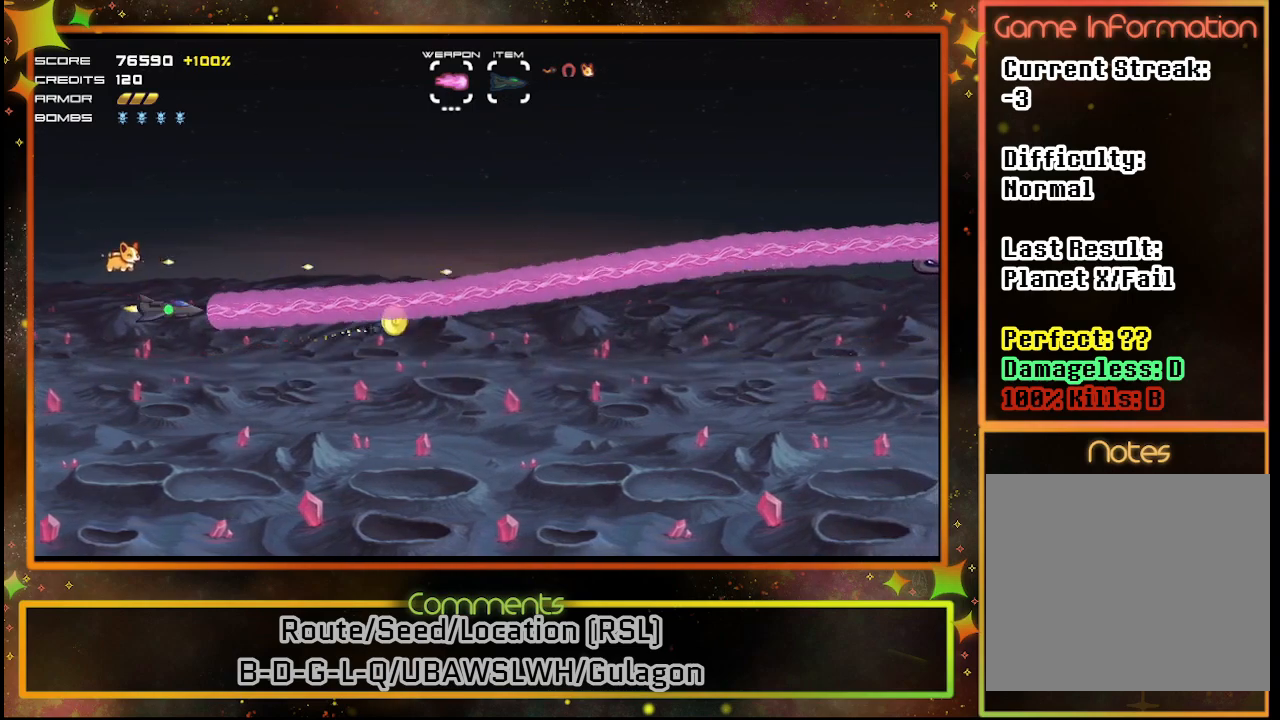
{"buttons": ["SQUARE"], "left_stick": "center", "events": []}
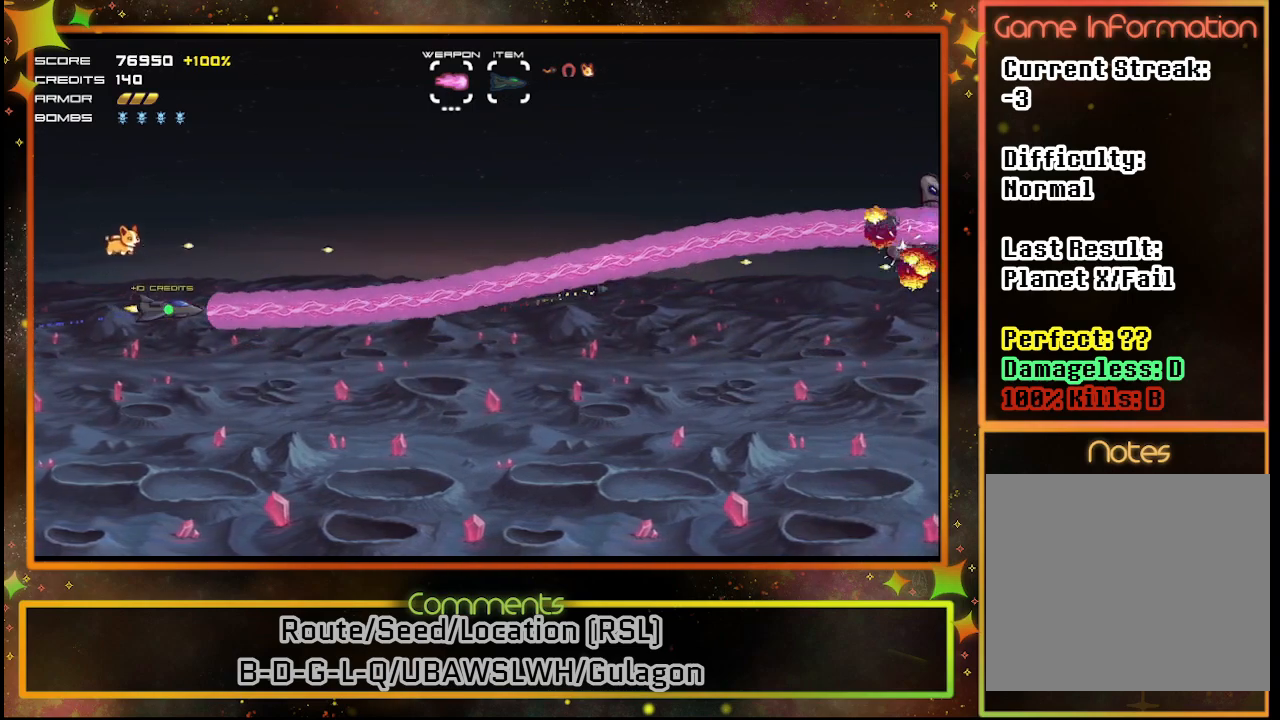
{"buttons": ["SQUARE"], "left_stick": "center", "events": []}
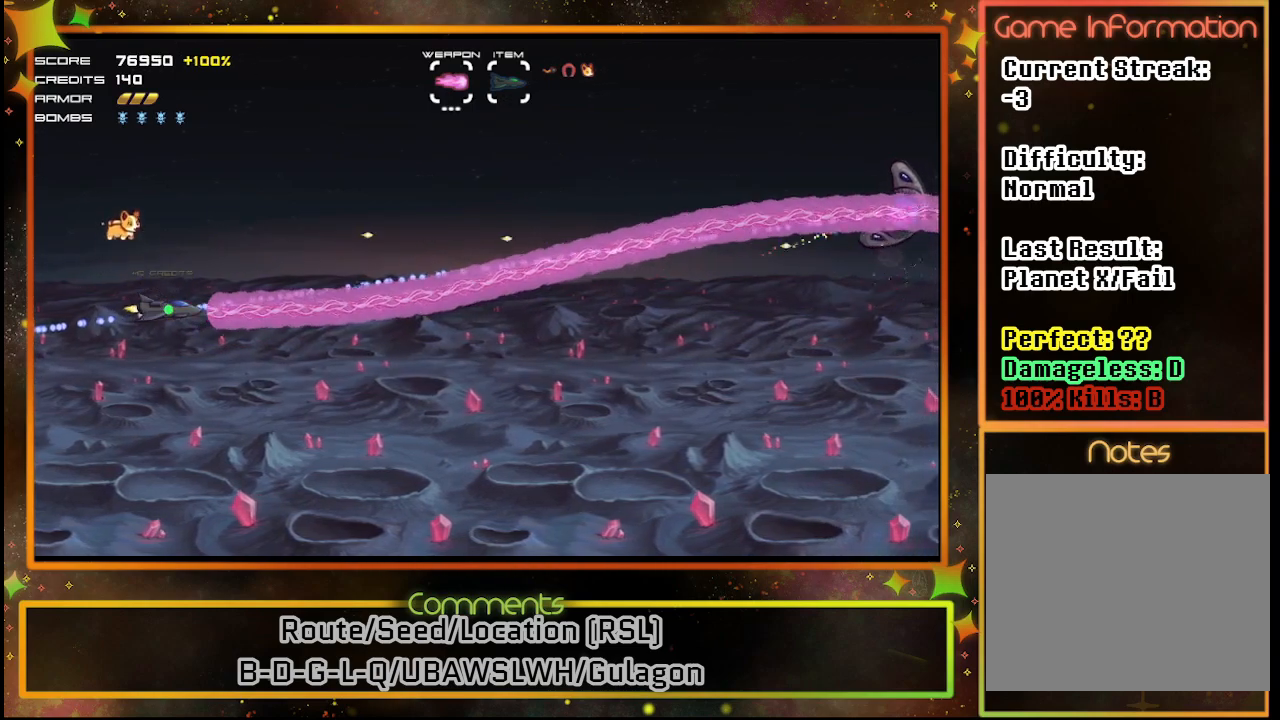
{"buttons": ["SQUARE"], "left_stick": "center", "events": [[50, "DPAD_DOWN", "down"], [233, "DPAD_DOWN", "up"]]}
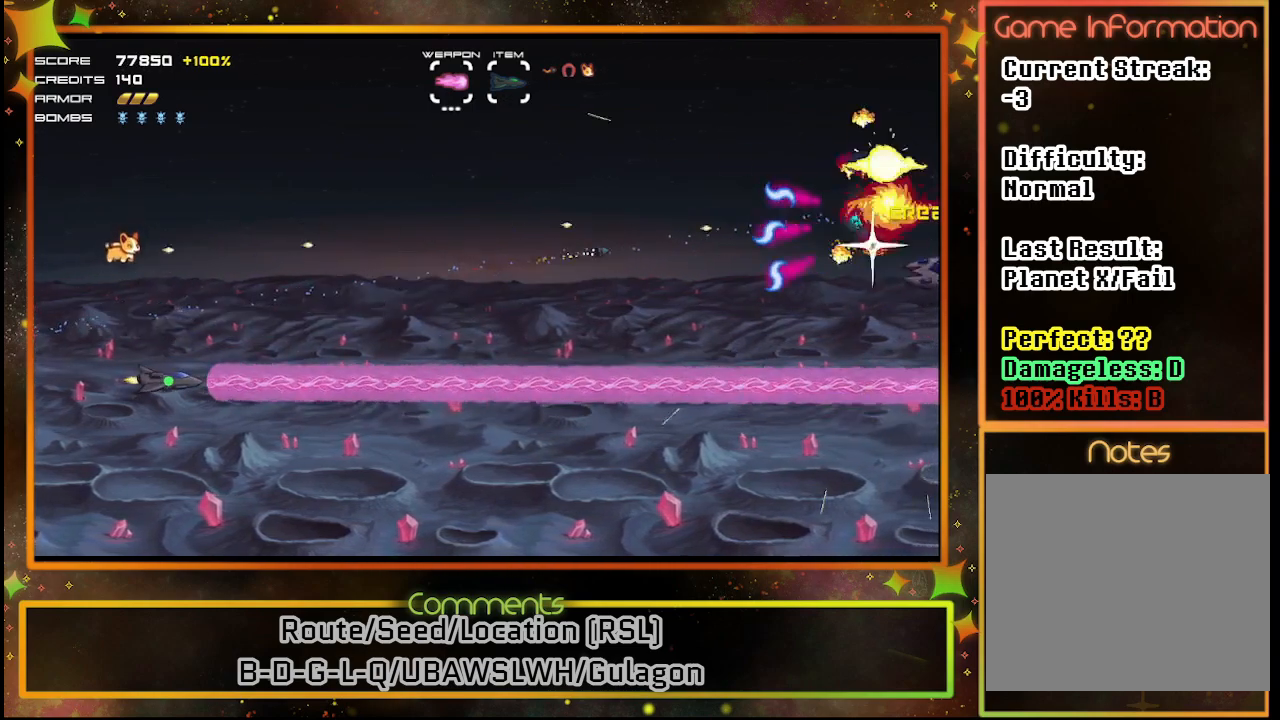
{"buttons": ["SQUARE", "DPAD_UP"], "left_stick": "center", "events": [[500, "DPAD_UP", "down"]]}
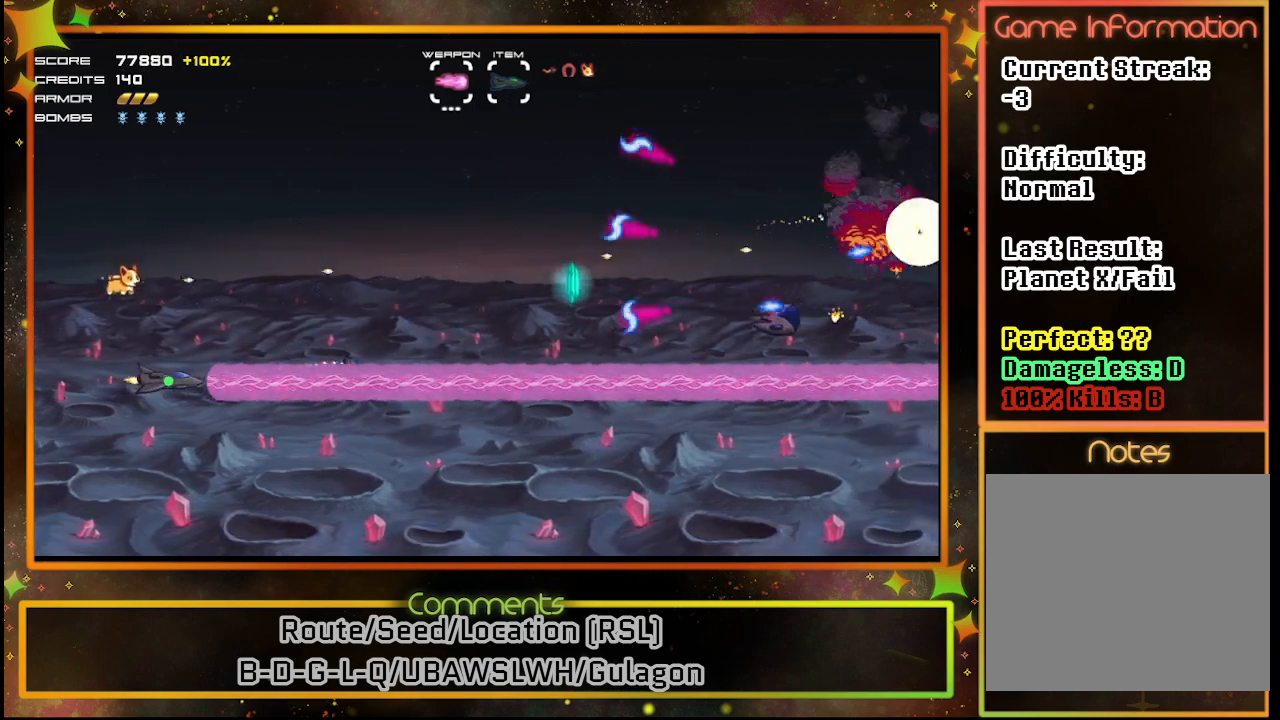
{"buttons": ["SQUARE"], "left_stick": "center", "events": [[200, "DPAD_UP", "up"]]}
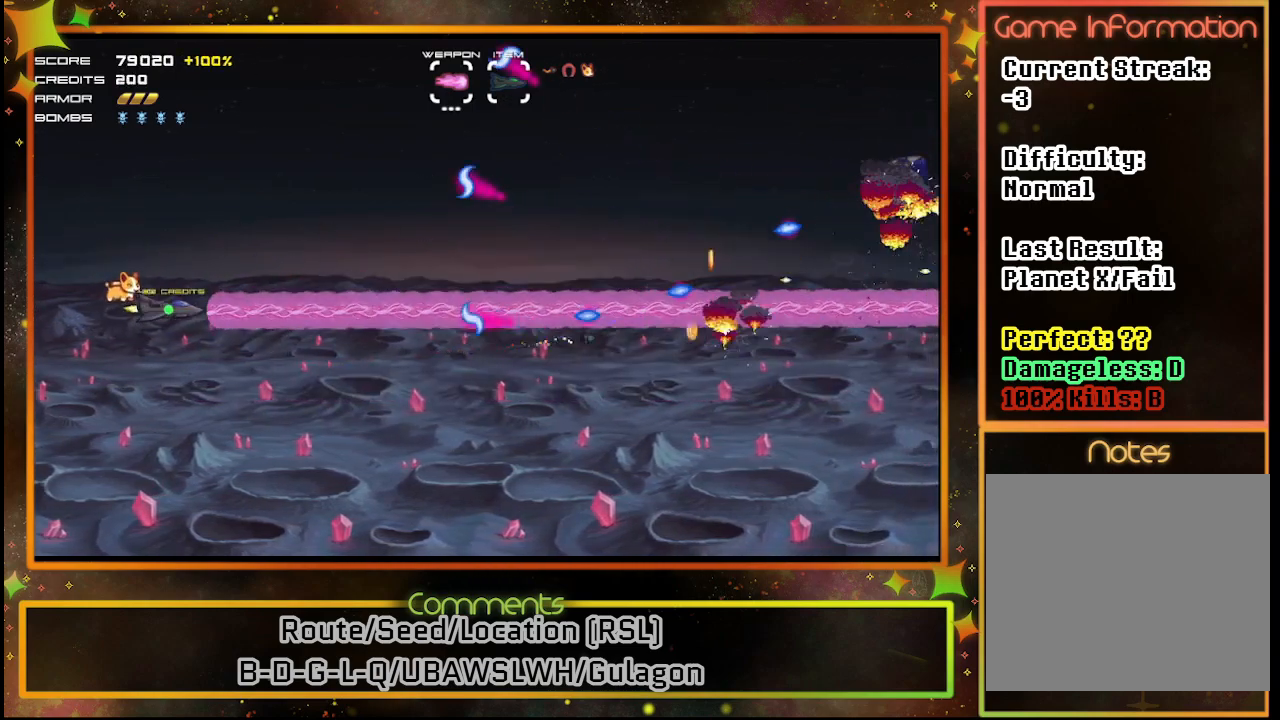
{"buttons": ["SQUARE"], "left_stick": "center", "events": [[300, "DPAD_UP", "down"], [483, "DPAD_UP", "up"]]}
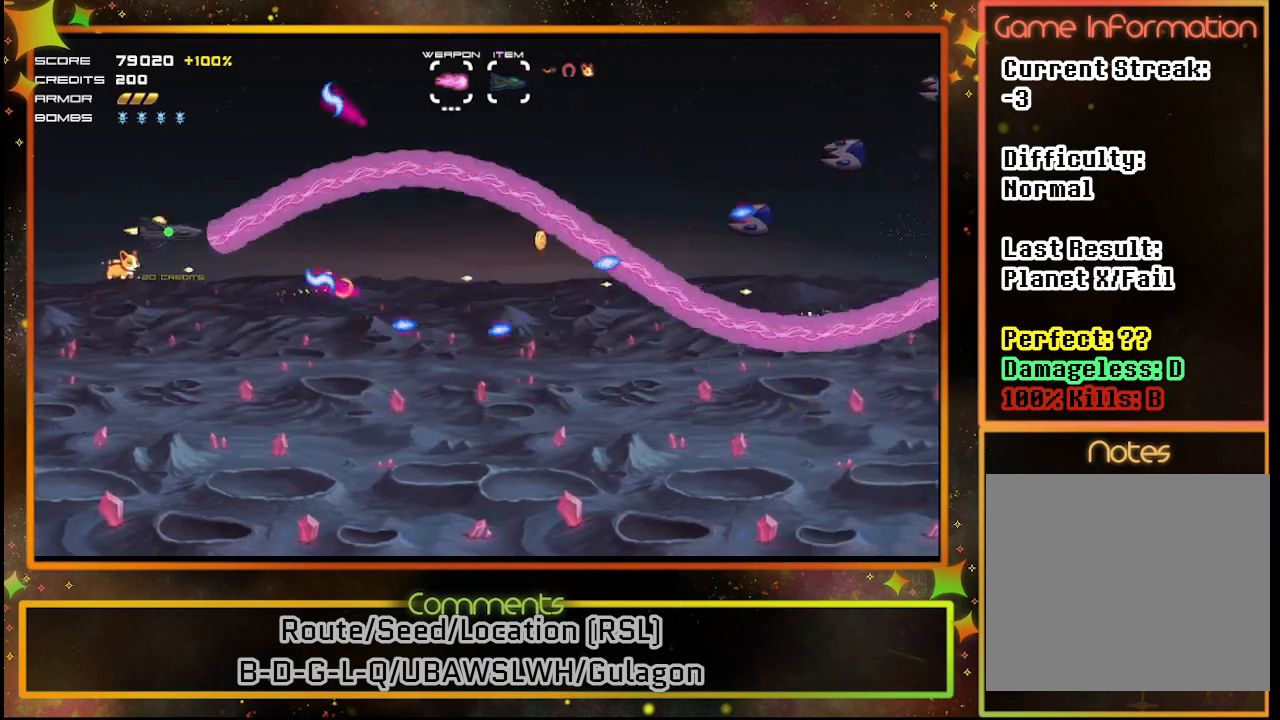
{"buttons": ["SQUARE", "DPAD_UP", "DPAD_RIGHT"], "left_stick": "center", "events": [[150, "DPAD_UP", "down"], [383, "DPAD_RIGHT", "down"]]}
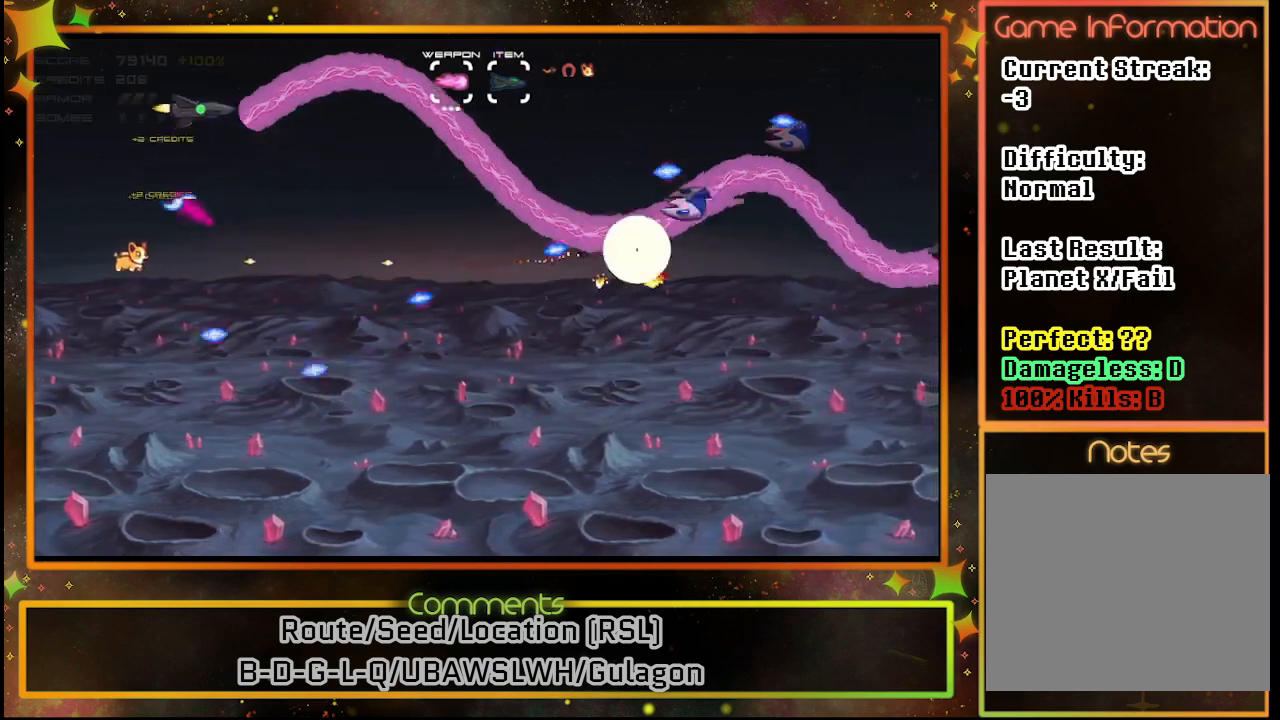
{"buttons": ["SQUARE", "DPAD_DOWN"], "left_stick": "center", "events": [[17, "DPAD_UP", "up"], [67, "DPAD_RIGHT", "up"], [483, "DPAD_DOWN", "down"]]}
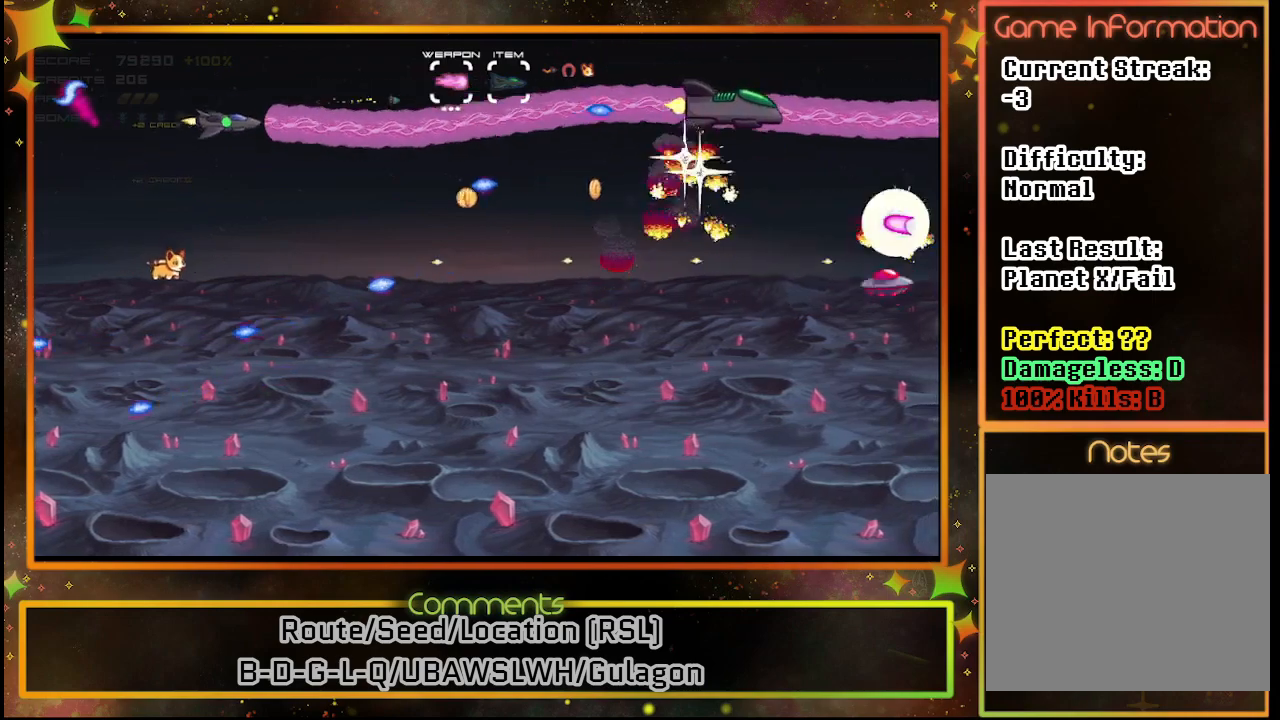
{"buttons": ["SQUARE", "DPAD_DOWN"], "left_stick": "center", "events": [[217, "DPAD_DOWN", "up"], [350, "DPAD_DOWN", "down"]]}
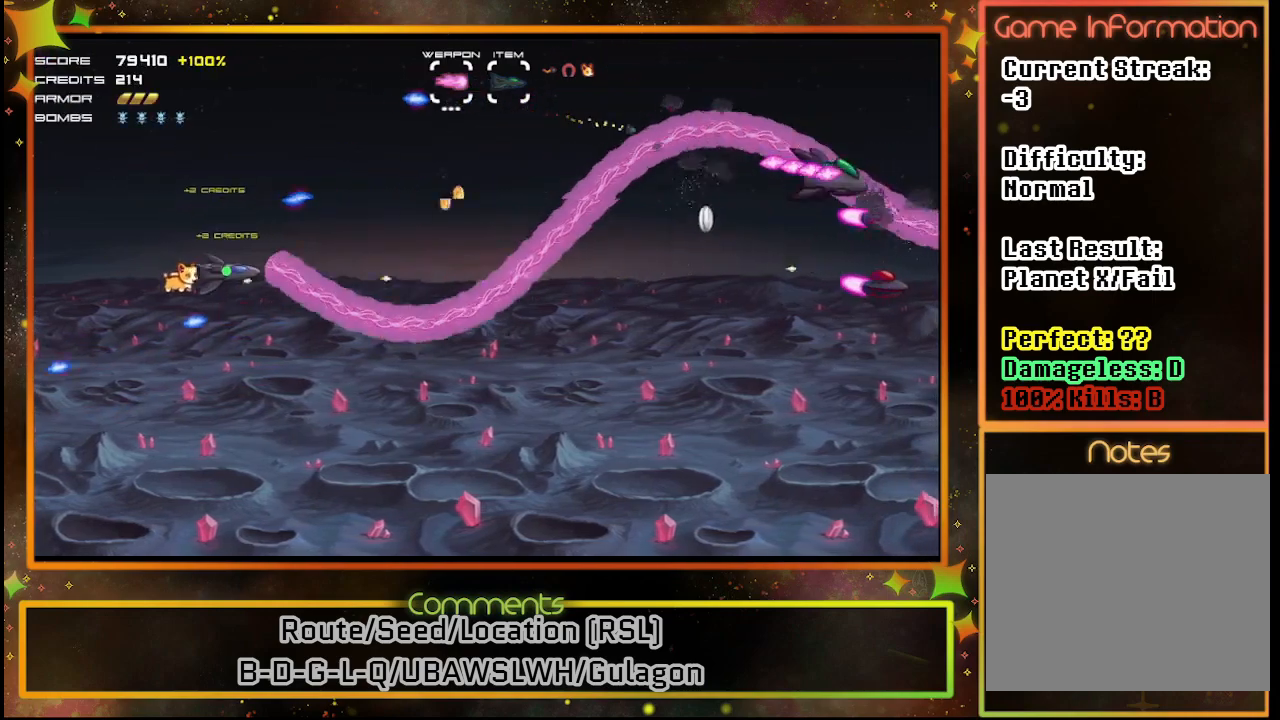
{"buttons": ["SQUARE", "DPAD_DOWN"], "left_stick": "center", "events": [[200, "DPAD_DOWN", "up"], [417, "DPAD_DOWN", "down"]]}
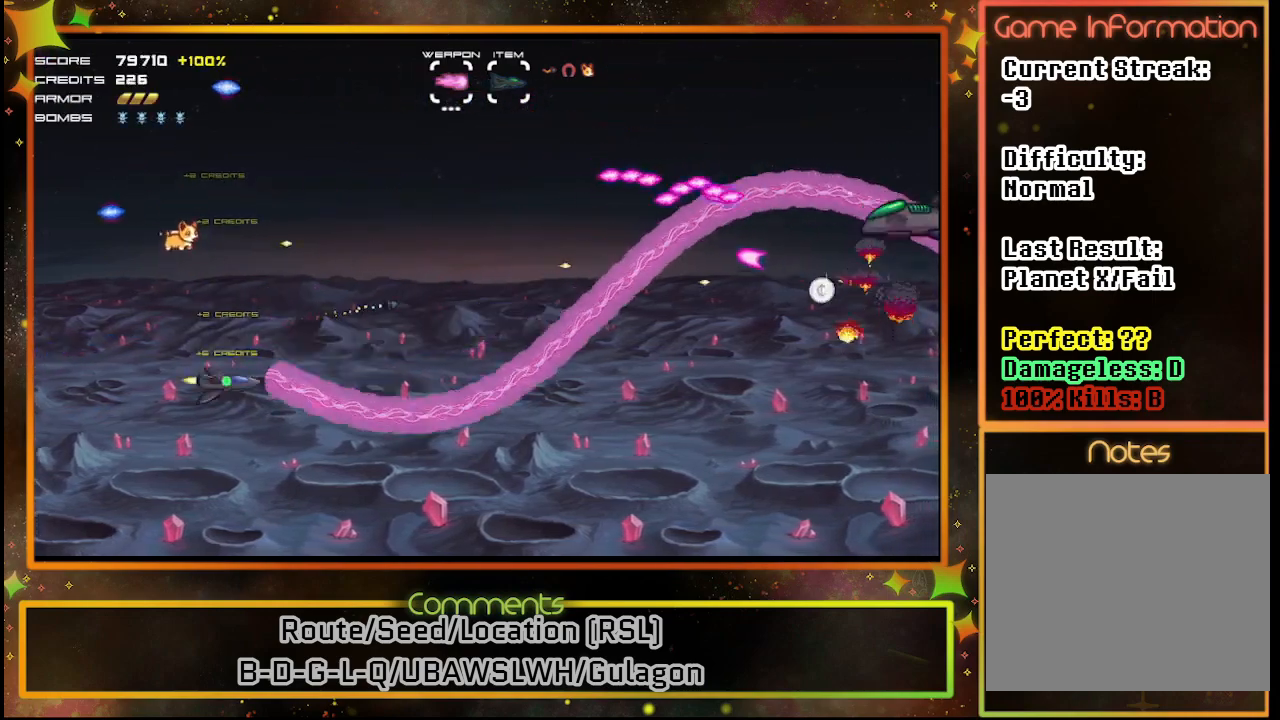
{"buttons": ["SQUARE"], "left_stick": "center", "events": [[67, "DPAD_DOWN", "up"]]}
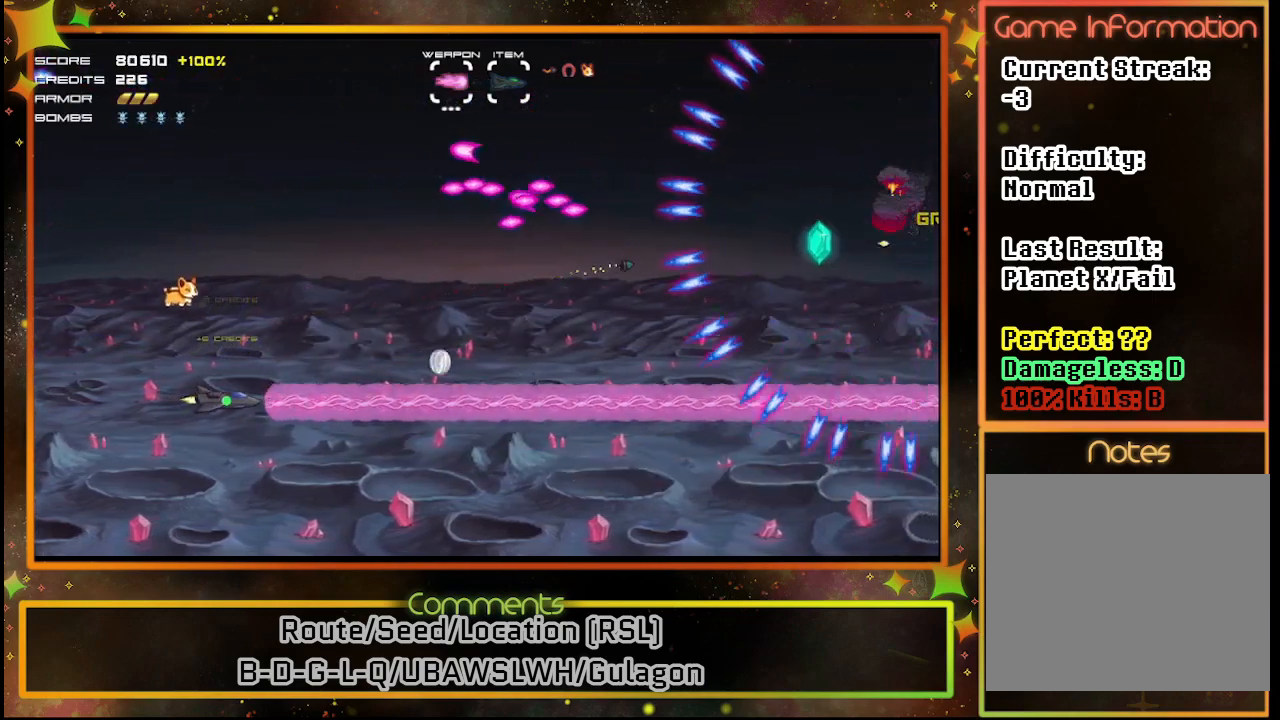
{"buttons": ["SQUARE", "DPAD_DOWN"], "left_stick": "center", "events": [[17, "DPAD_UP", "down"], [167, "DPAD_UP", "up"], [367, "DPAD_DOWN", "down"]]}
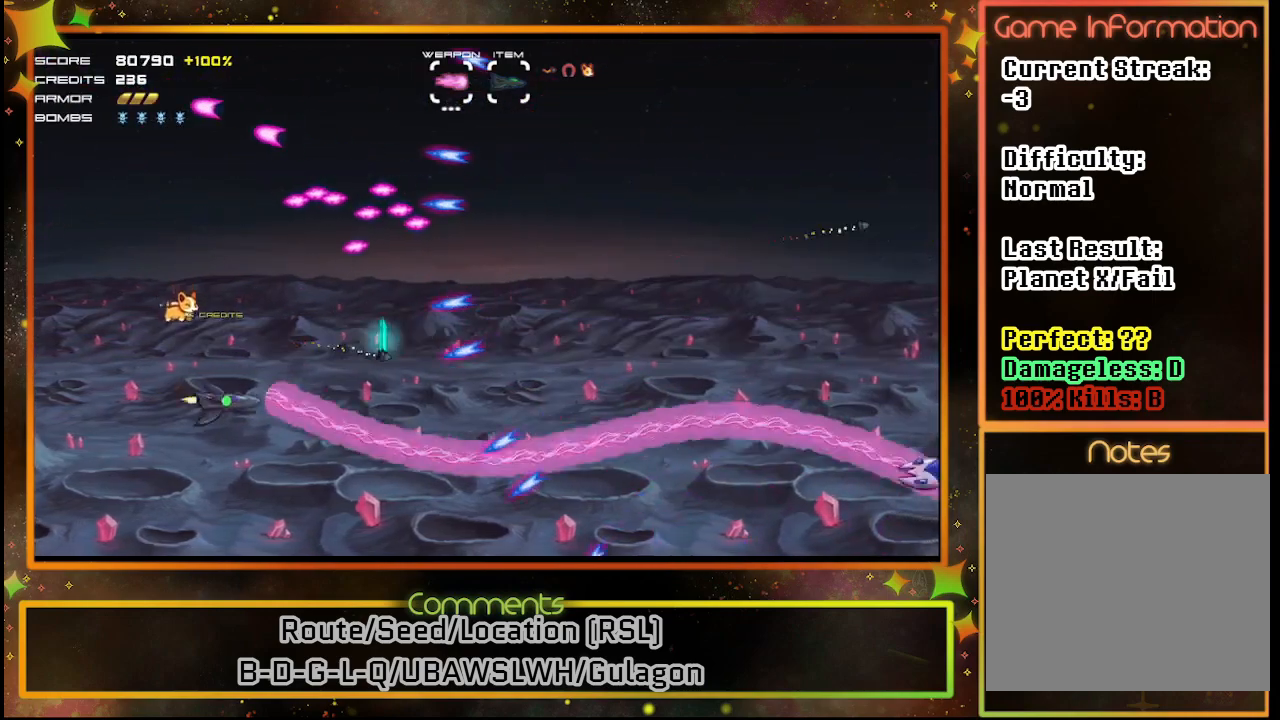
{"buttons": ["SQUARE"], "left_stick": "center", "events": [[183, "DPAD_DOWN", "up"], [367, "DPAD_DOWN", "down"], [433, "DPAD_DOWN", "up"]]}
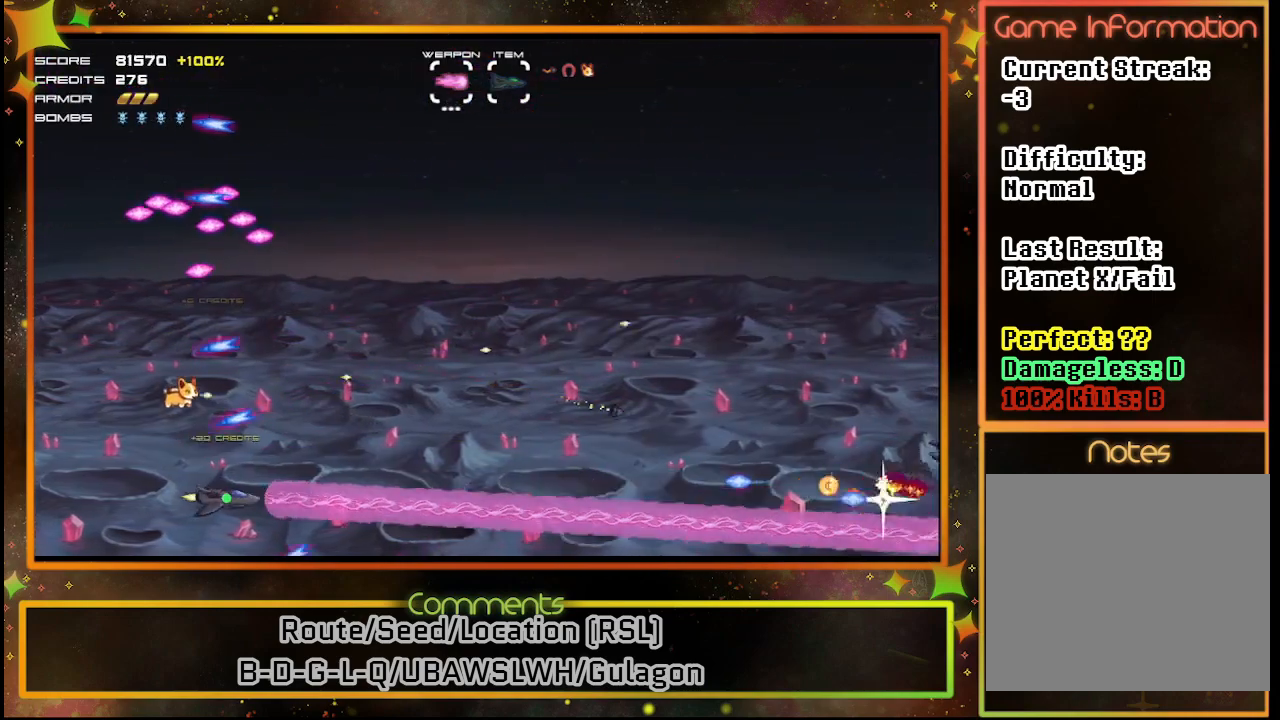
{"buttons": ["SQUARE"], "left_stick": "center", "events": []}
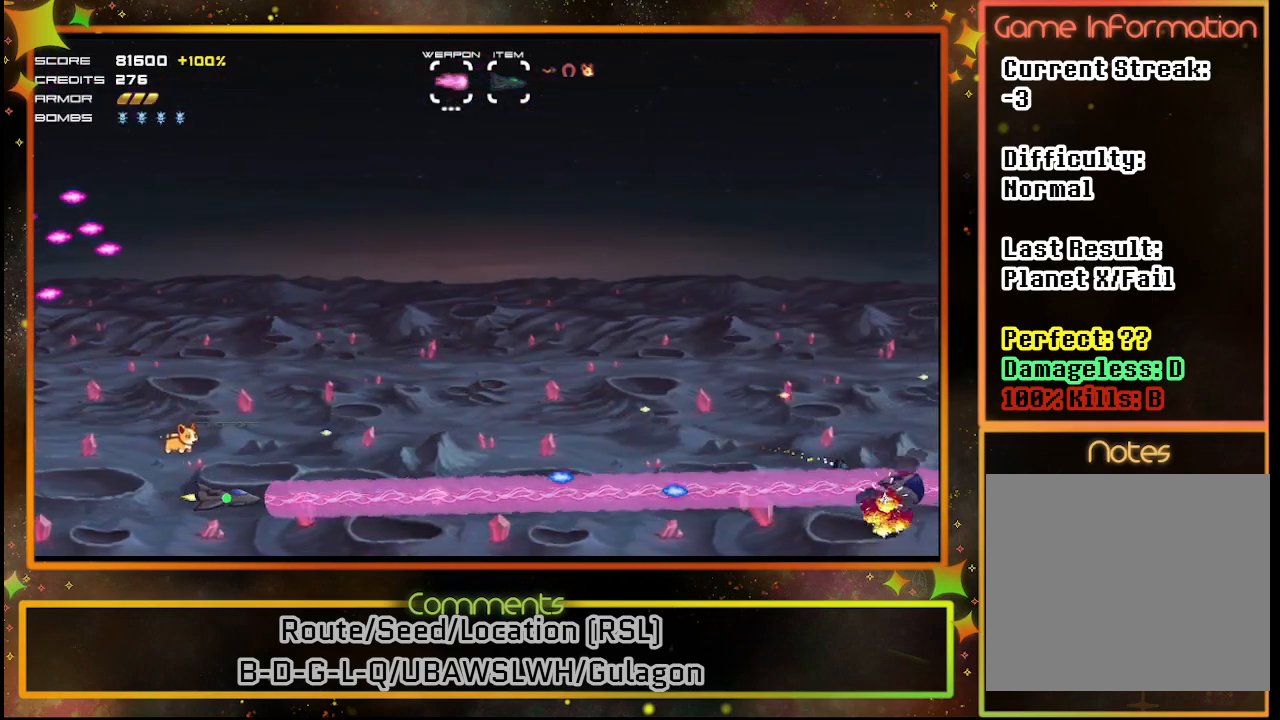
{"buttons": ["SQUARE"], "left_stick": "center", "events": [[67, "DPAD_UP", "down"], [317, "DPAD_UP", "up"]]}
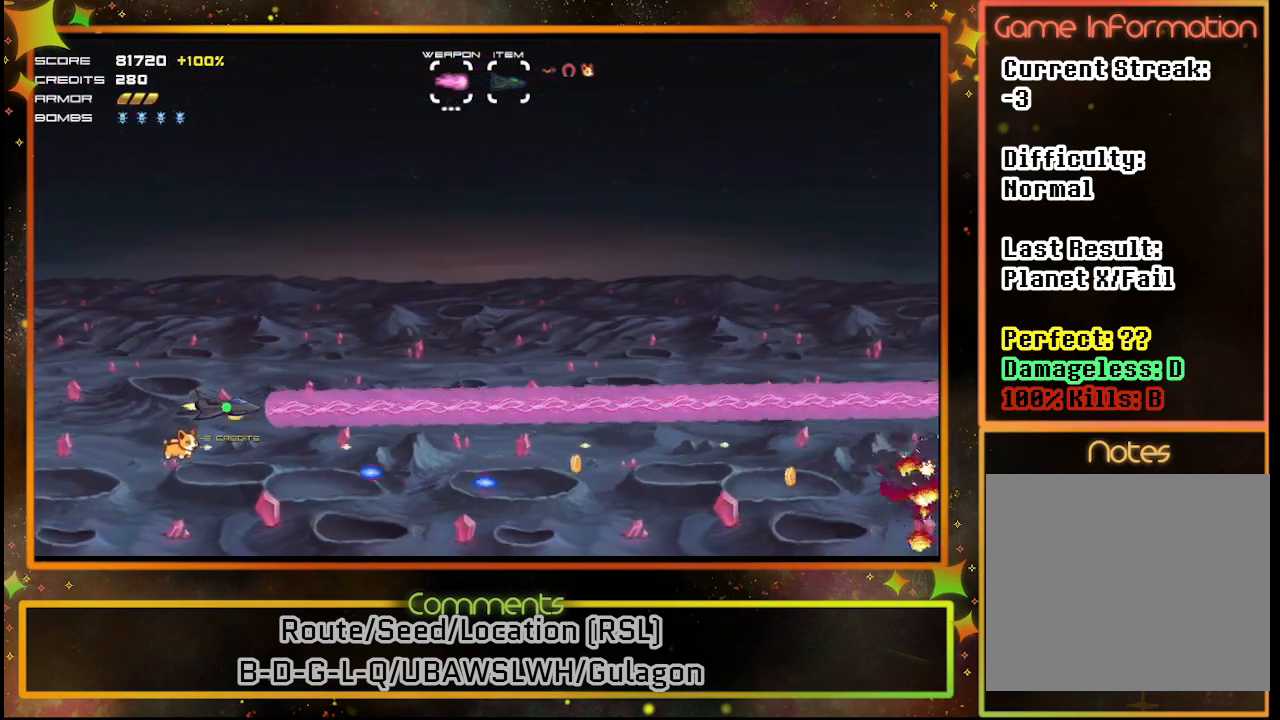
{"buttons": ["SQUARE"], "left_stick": "center", "events": [[117, "DPAD_UP", "down"], [333, "DPAD_UP", "up"]]}
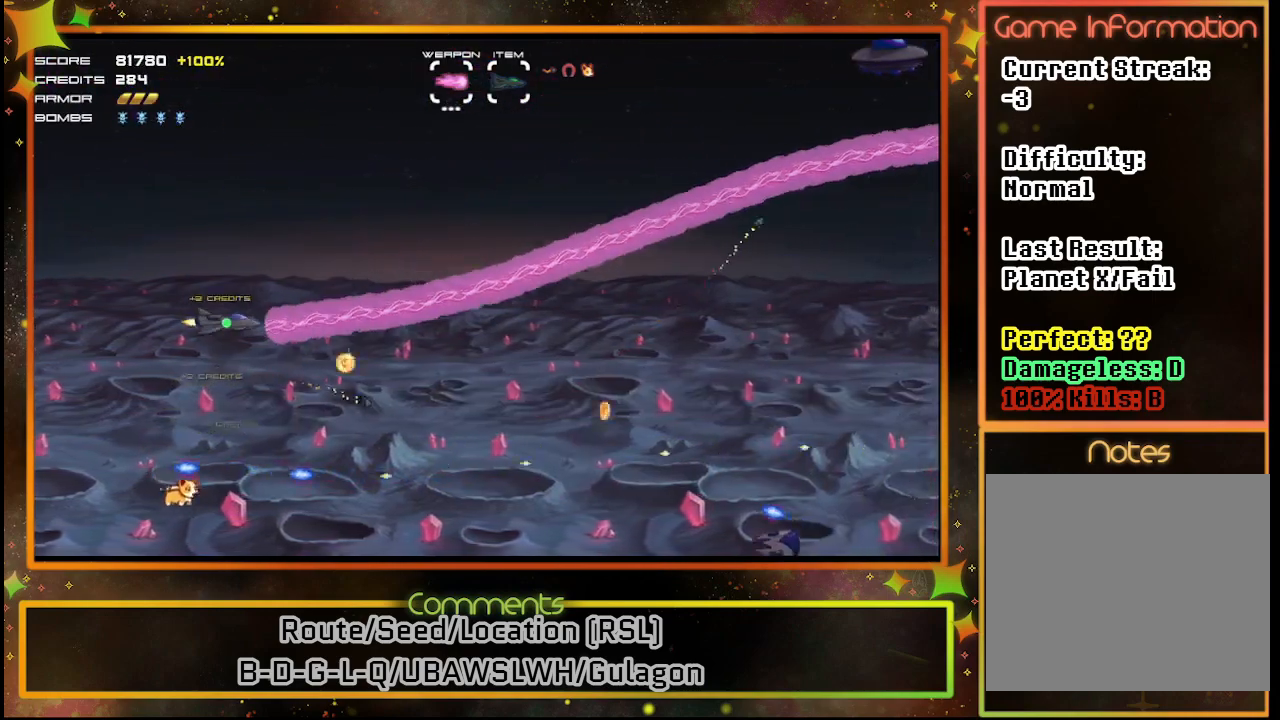
{"buttons": ["SQUARE", "DPAD_DOWN"], "left_stick": "center", "events": [[150, "DPAD_DOWN", "down"]]}
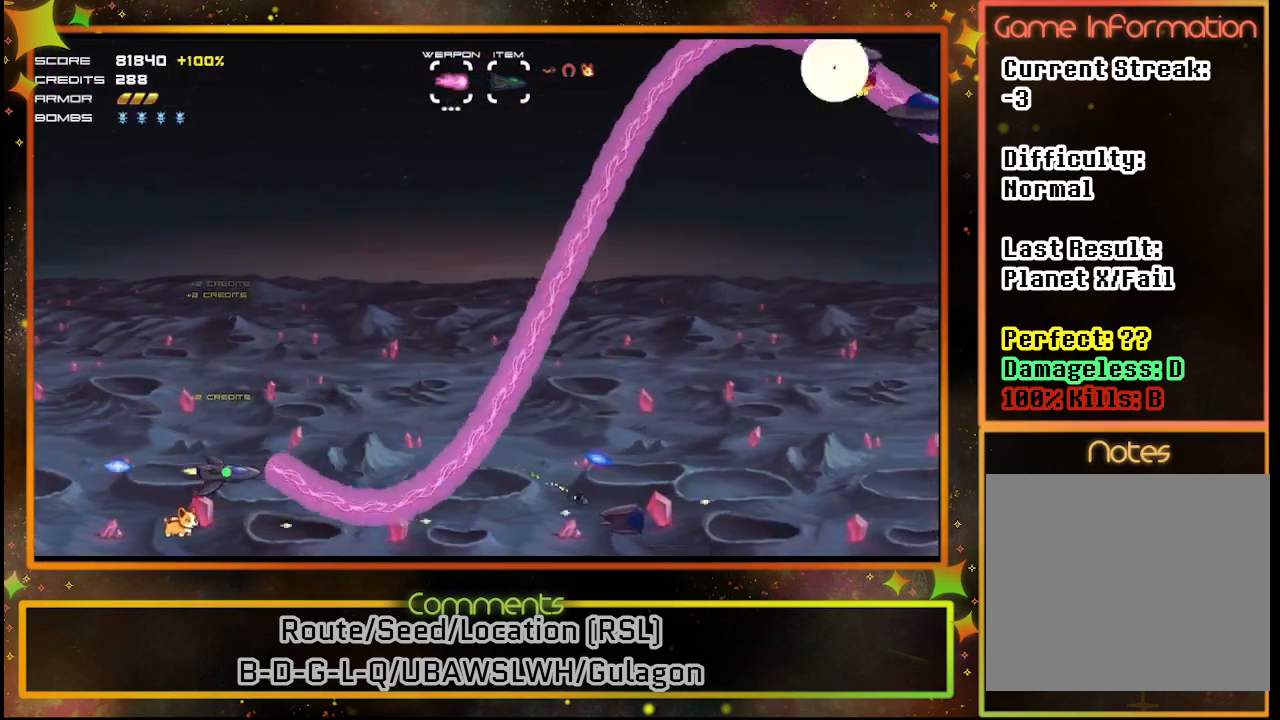
{"buttons": ["SQUARE"], "left_stick": "center", "events": [[200, "DPAD_DOWN", "up"]]}
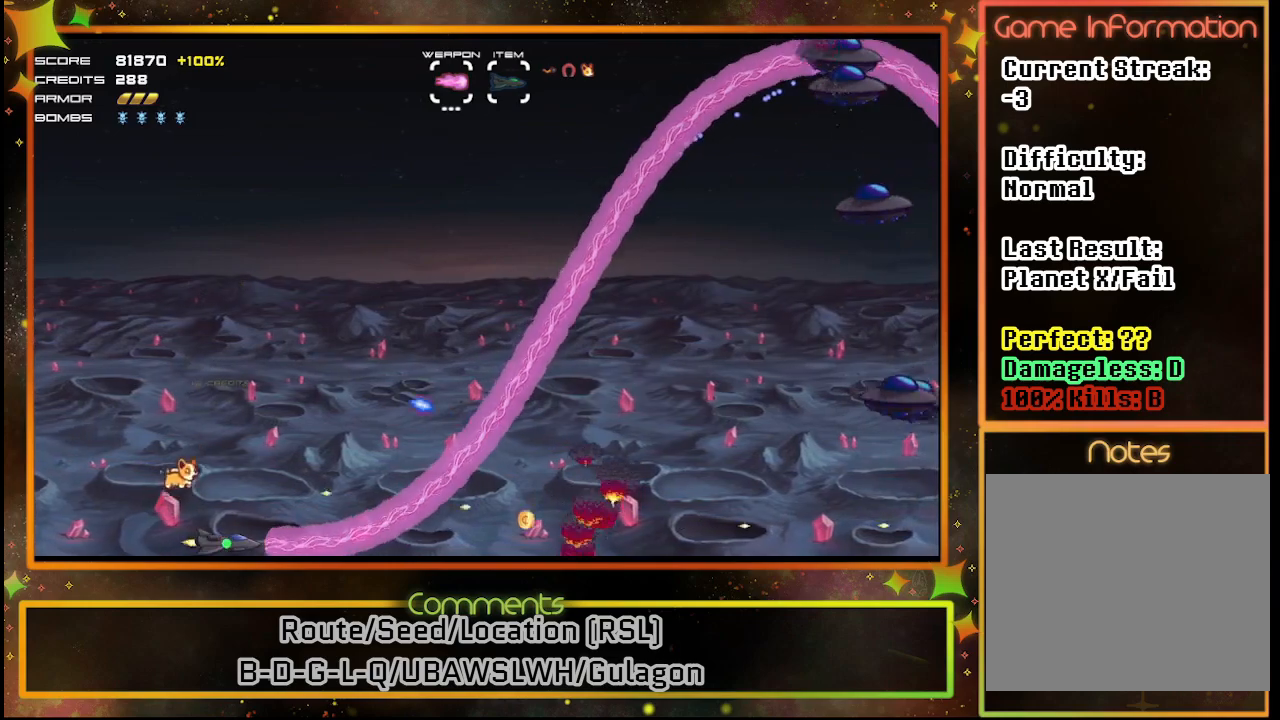
{"buttons": ["SQUARE", "DPAD_UP"], "left_stick": "center", "events": [[500, "DPAD_UP", "down"]]}
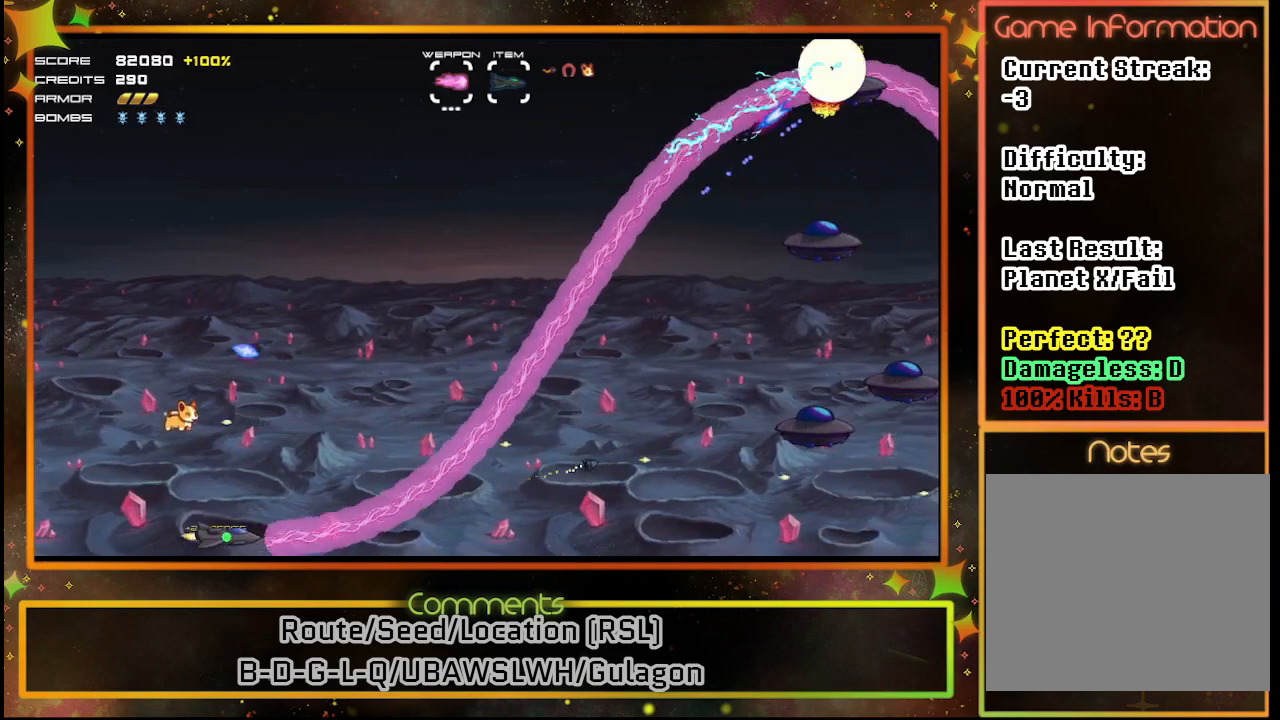
{"buttons": ["SQUARE"], "left_stick": "center", "events": [[200, "DPAD_UP", "up"]]}
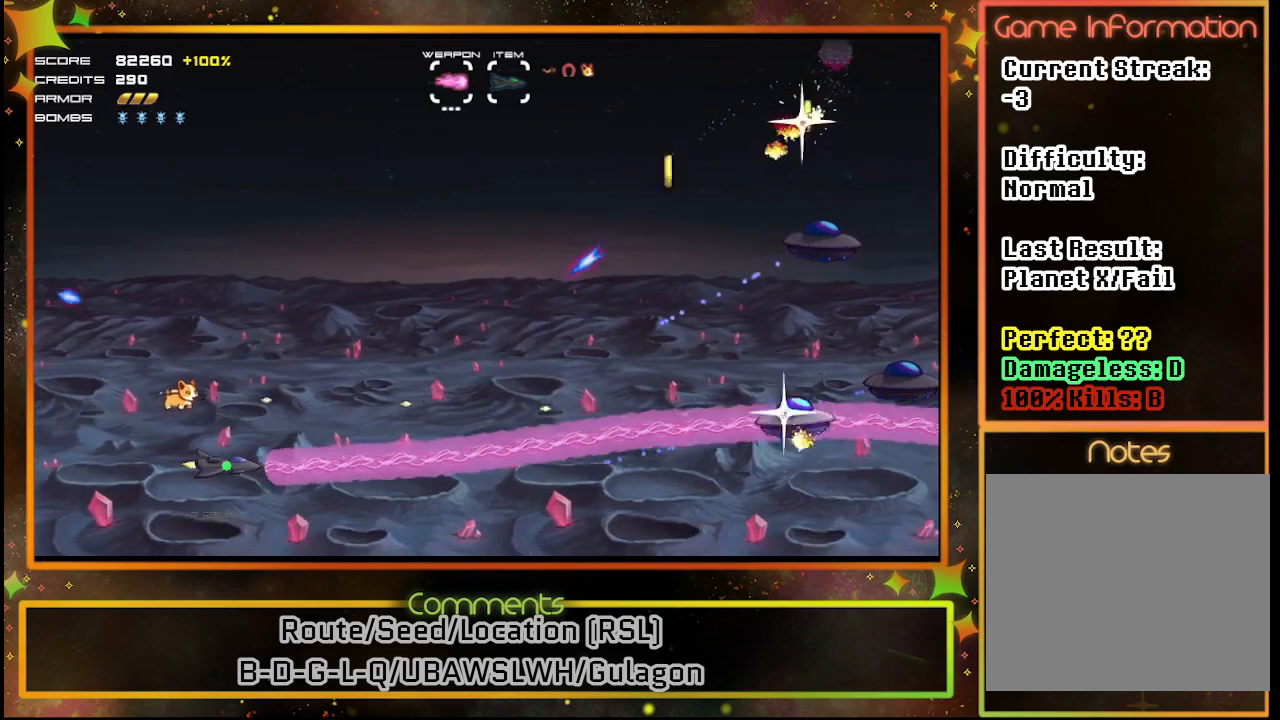
{"buttons": ["SQUARE", "DPAD_UP"], "left_stick": "center", "events": [[250, "DPAD_UP", "down"]]}
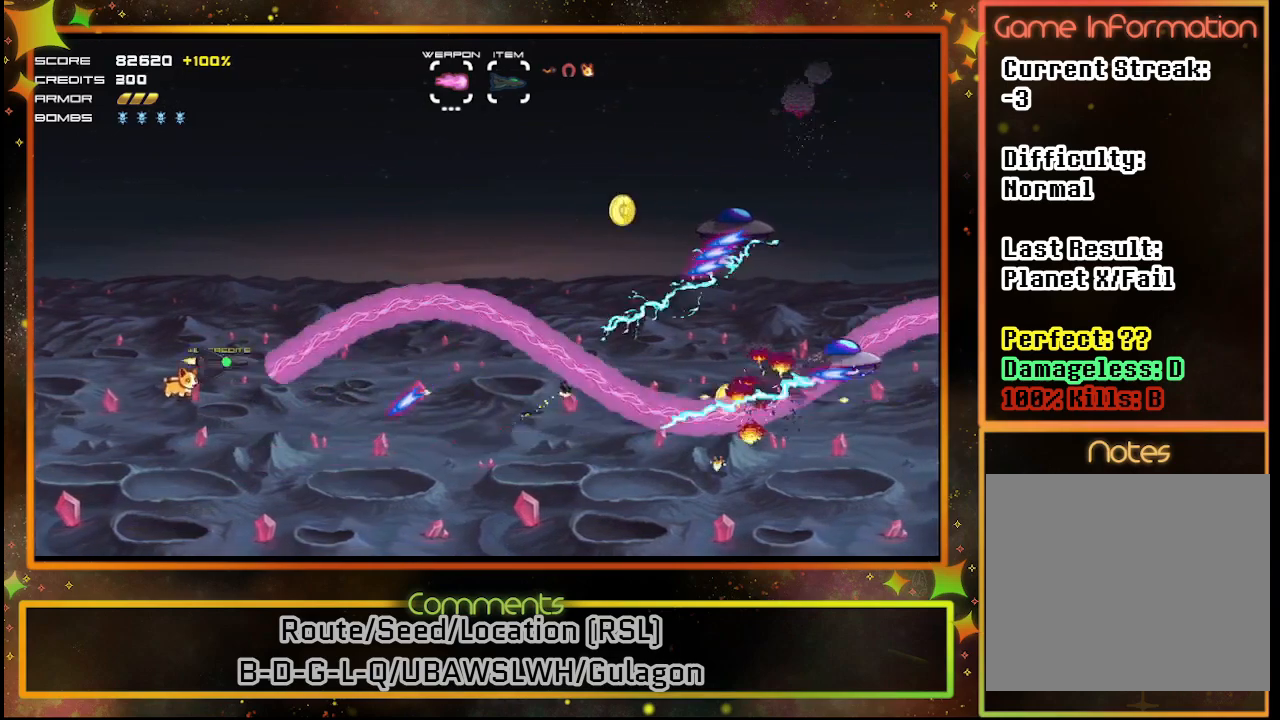
{"buttons": ["SQUARE", "DPAD_UP"], "left_stick": "center", "events": [[233, "DPAD_UP", "up"], [400, "DPAD_UP", "down"]]}
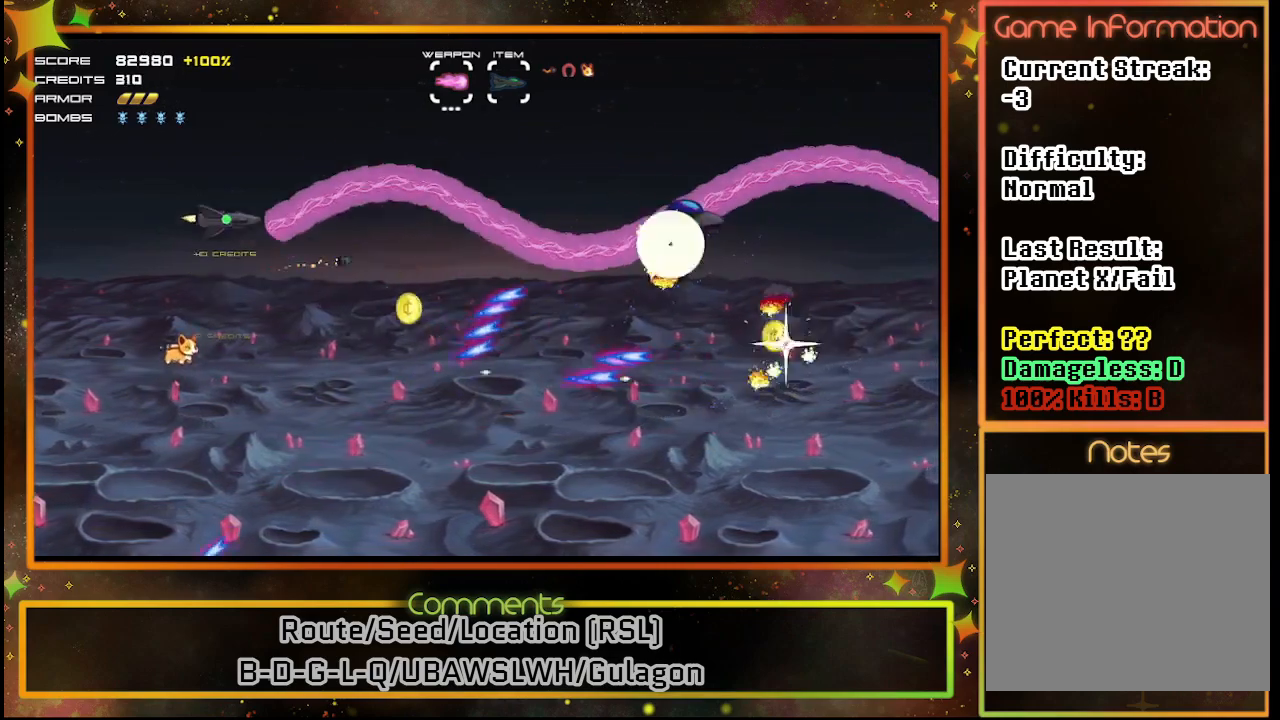
{"buttons": ["SQUARE"], "left_stick": "center", "events": [[150, "DPAD_UP", "up"]]}
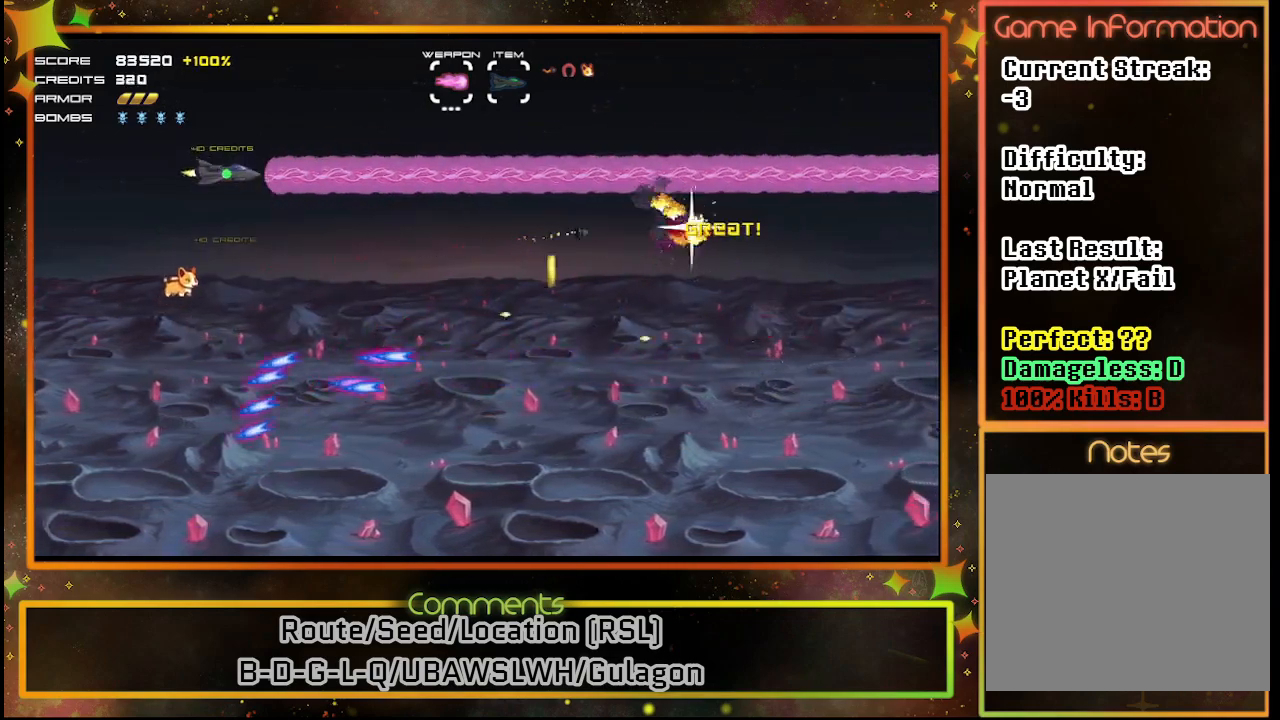
{"buttons": ["SQUARE", "DPAD_DOWN"], "left_stick": "center", "events": [[300, "DPAD_DOWN", "down"]]}
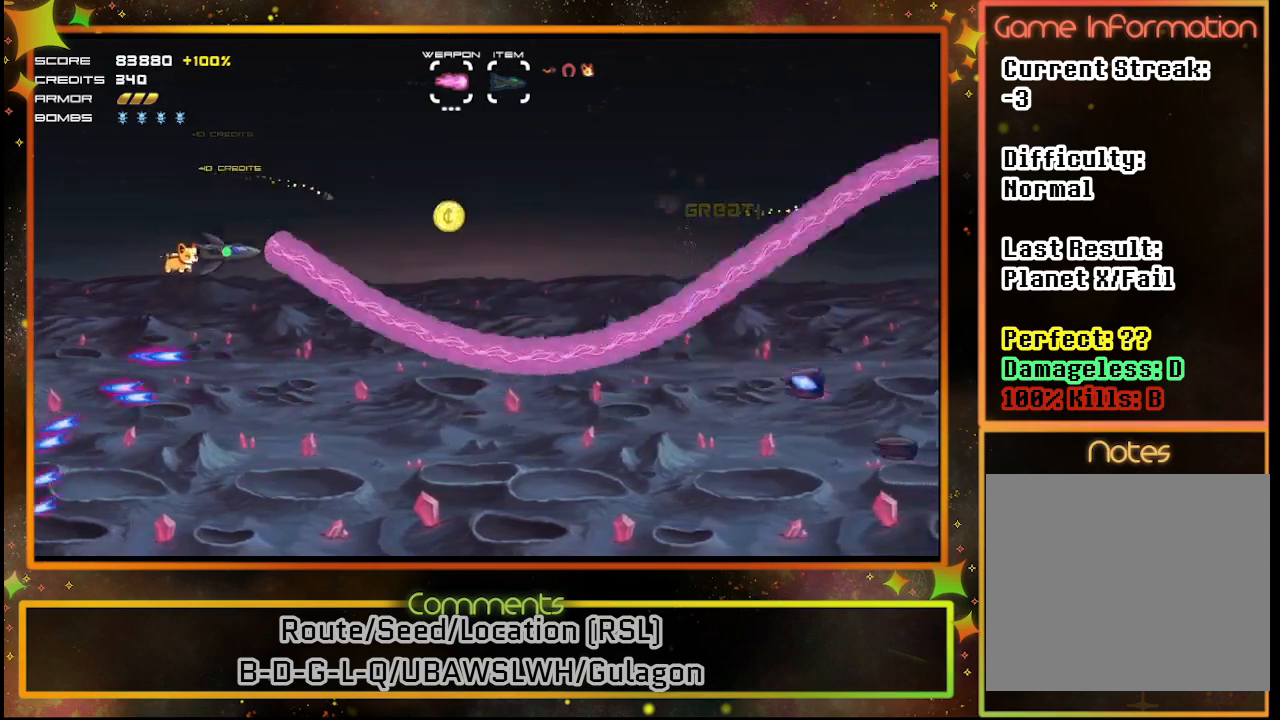
{"buttons": ["SQUARE"], "left_stick": "center", "events": [[450, "DPAD_DOWN", "up"]]}
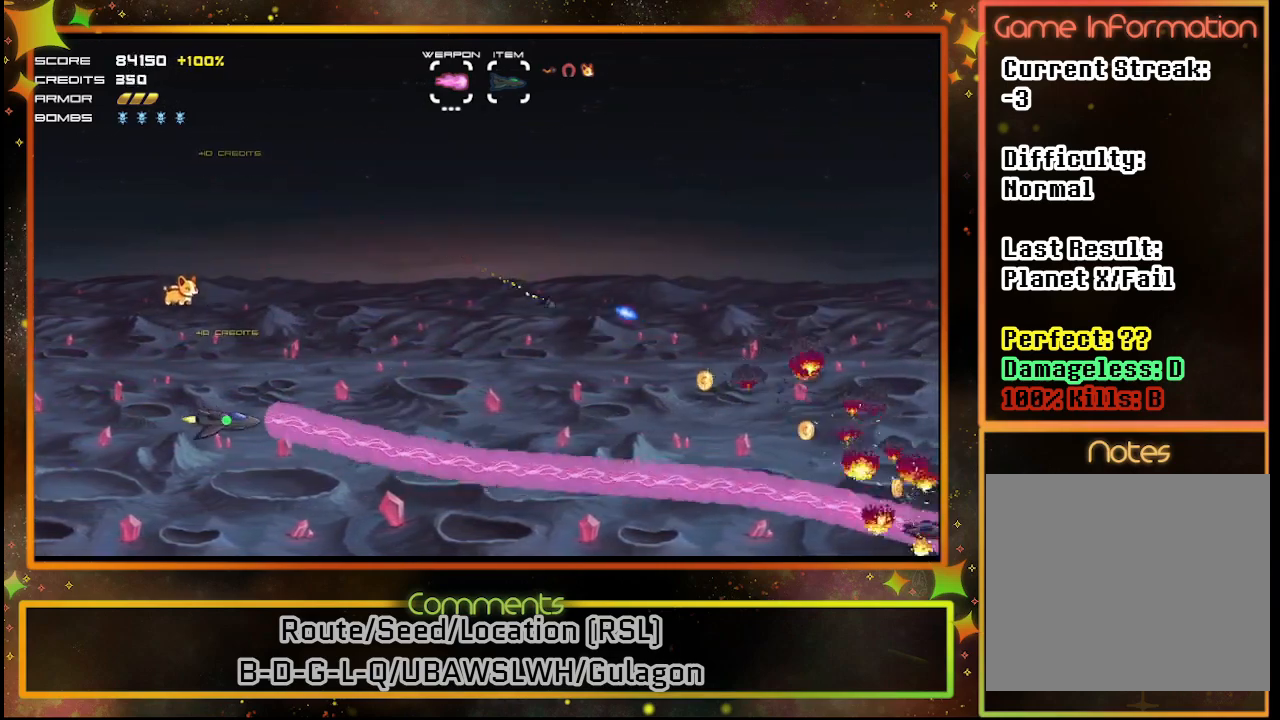
{"buttons": ["SQUARE", "DPAD_DOWN"], "left_stick": "center", "events": [[450, "DPAD_DOWN", "down"]]}
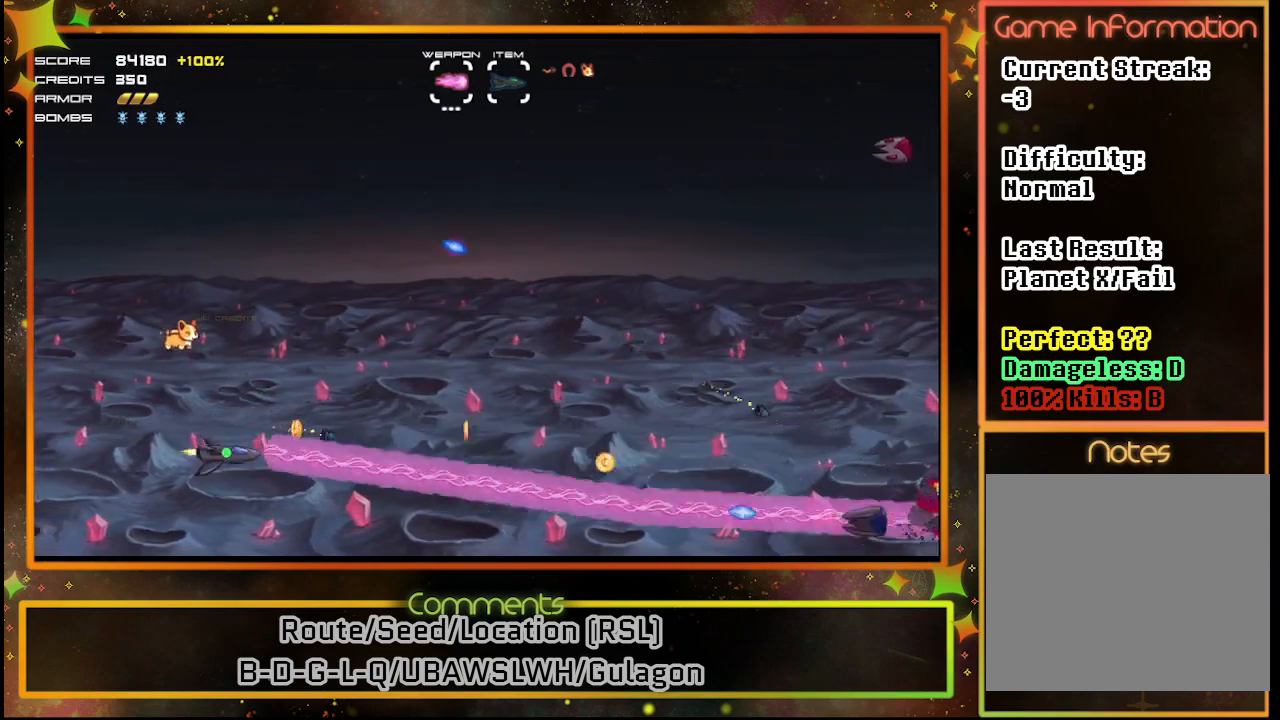
{"buttons": ["SQUARE", "DPAD_UP"], "left_stick": "center", "events": [[217, "DPAD_DOWN", "up"], [333, "DPAD_UP", "down"]]}
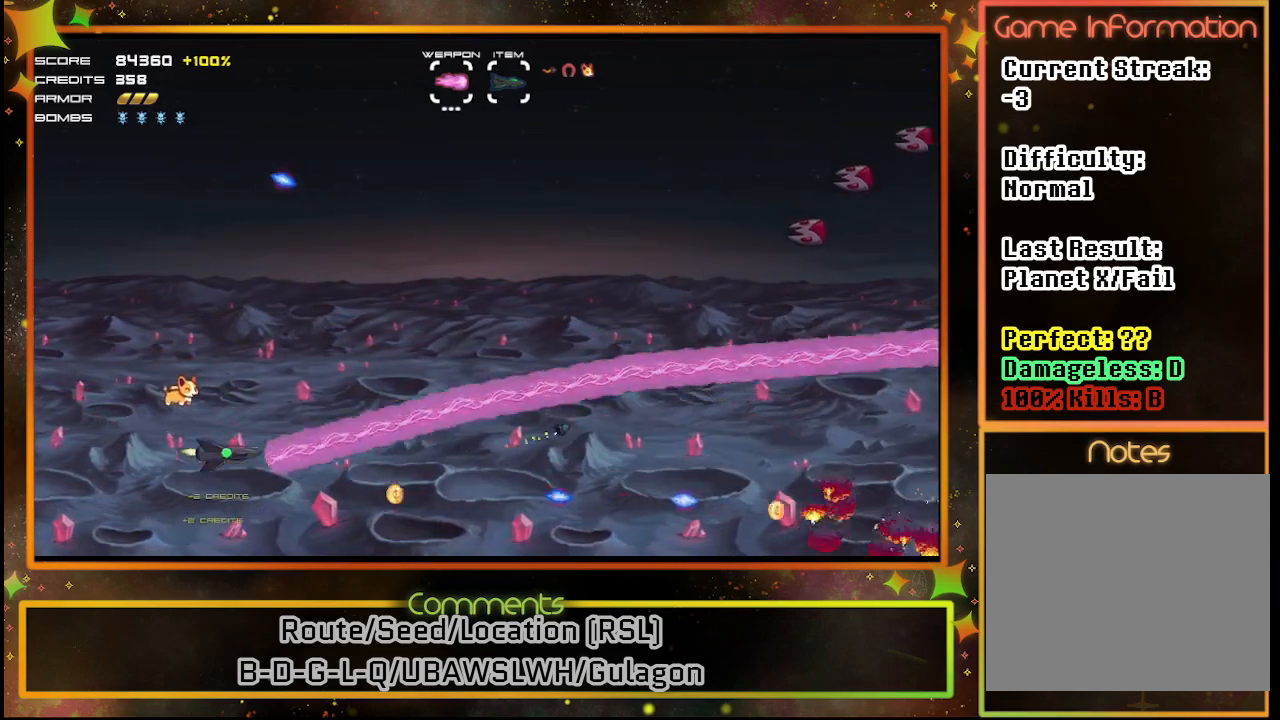
{"buttons": ["SQUARE", "DPAD_UP"], "left_stick": "center", "events": []}